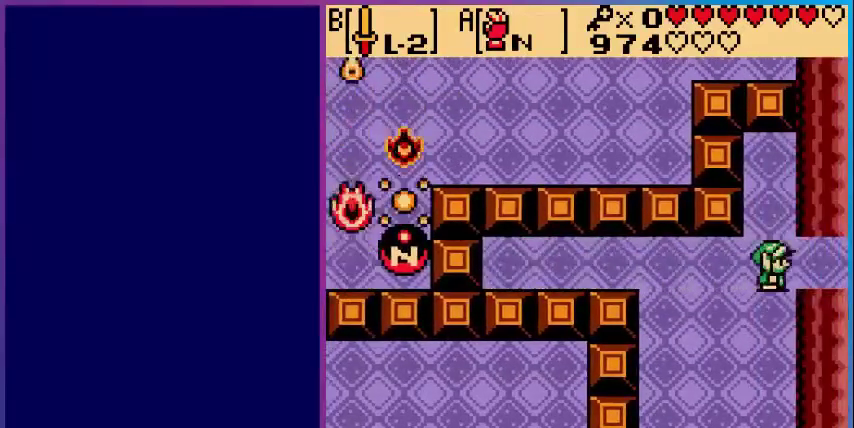
Gameplay with a controller (Nintendo layout); each line is a JSON object with the inputs held at the frame after it. "events" lists button and stick changes between this image and that frame as [ms after this image, input, new state], when the widget could be followed in between. Not read: L3 R3.
{"buttons": ["DPAD_RIGHT"], "events": []}
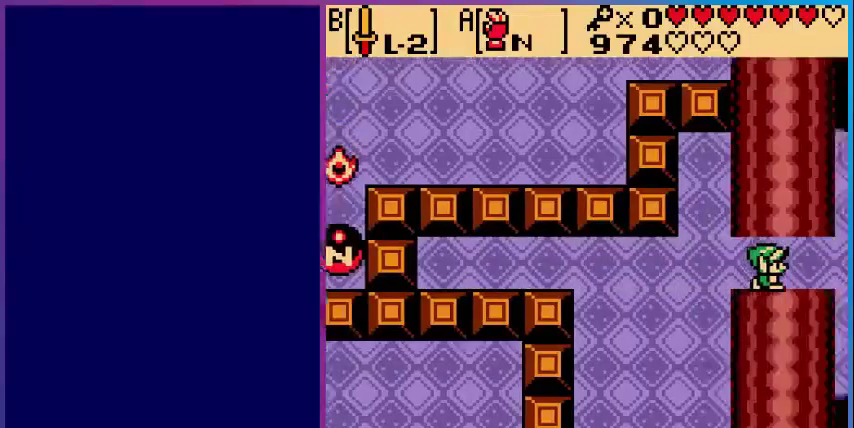
{"buttons": [], "events": [[160, "DPAD_RIGHT", "up"]]}
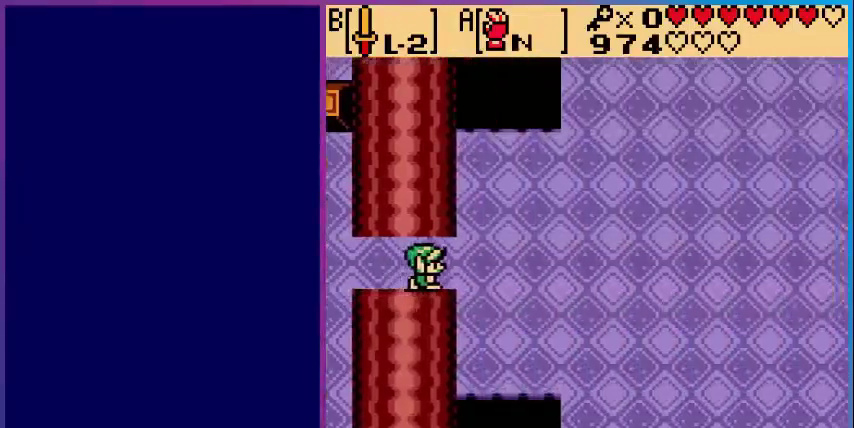
{"buttons": ["DPAD_RIGHT"], "events": [[40, "DPAD_RIGHT", "down"]]}
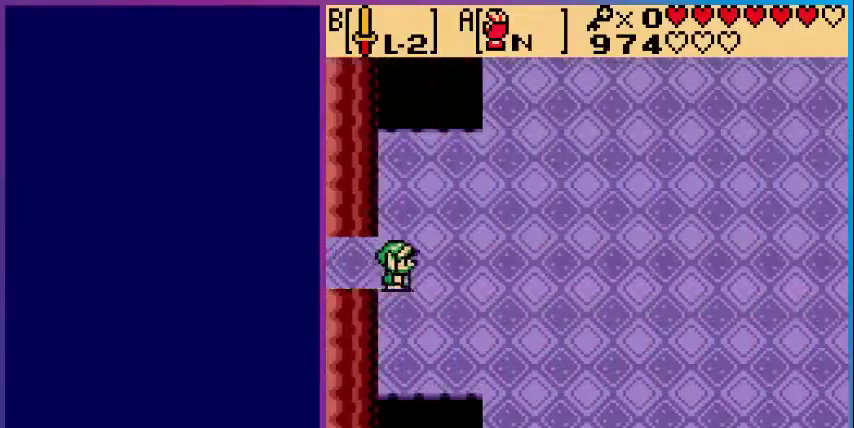
{"buttons": ["DPAD_UP", "DPAD_RIGHT"], "events": [[400, "DPAD_UP", "down"]]}
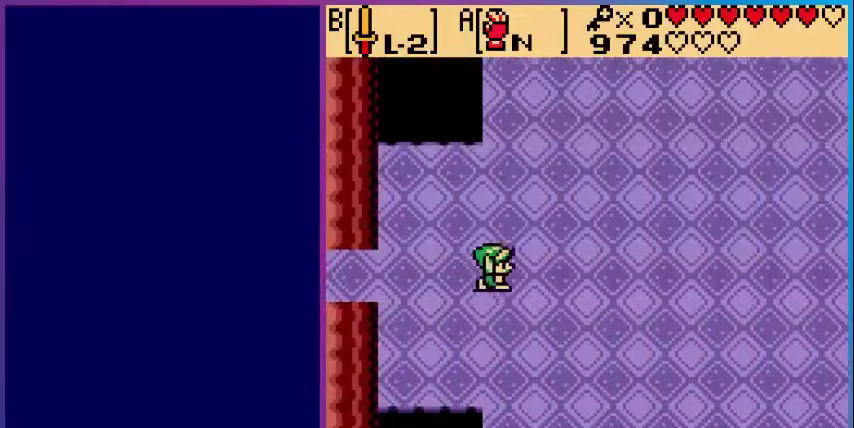
{"buttons": ["DPAD_UP", "DPAD_RIGHT"], "events": []}
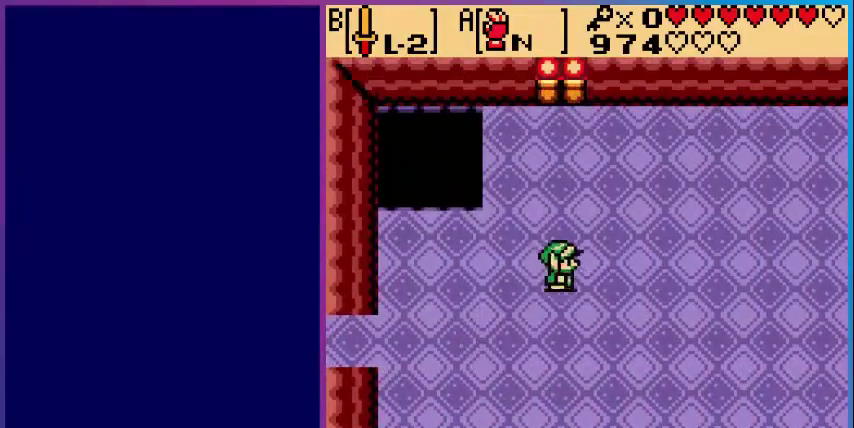
{"buttons": ["DPAD_DOWN", "DPAD_RIGHT"], "events": [[160, "DPAD_UP", "up"], [280, "DPAD_DOWN", "down"]]}
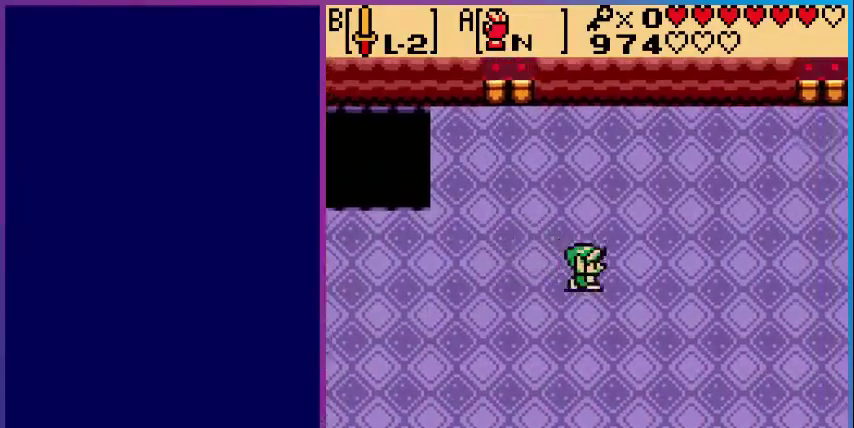
{"buttons": ["DPAD_DOWN", "DPAD_RIGHT"], "events": []}
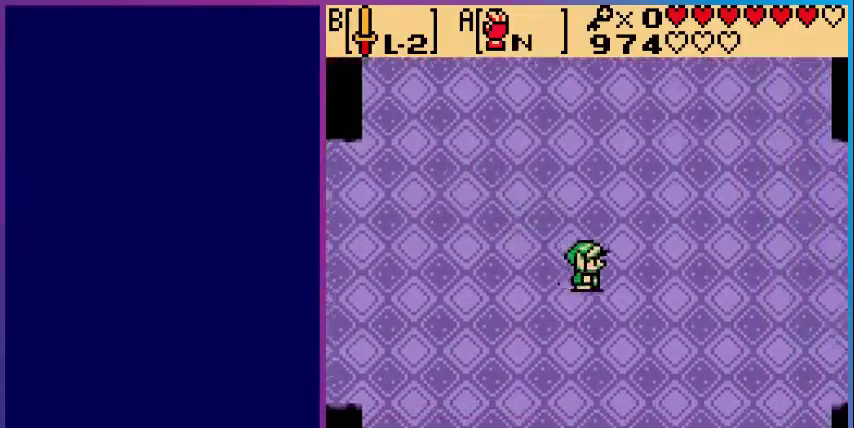
{"buttons": ["DPAD_DOWN", "DPAD_RIGHT"], "events": []}
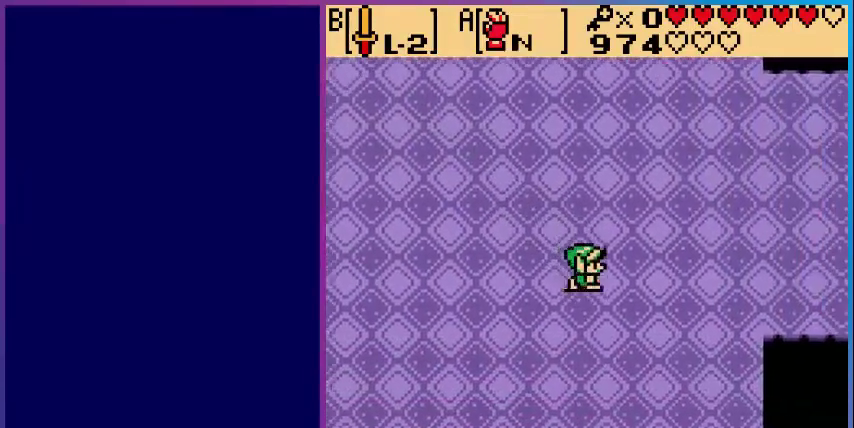
{"buttons": ["DPAD_UP", "DPAD_RIGHT"], "events": [[40, "DPAD_DOWN", "up"], [480, "DPAD_UP", "down"]]}
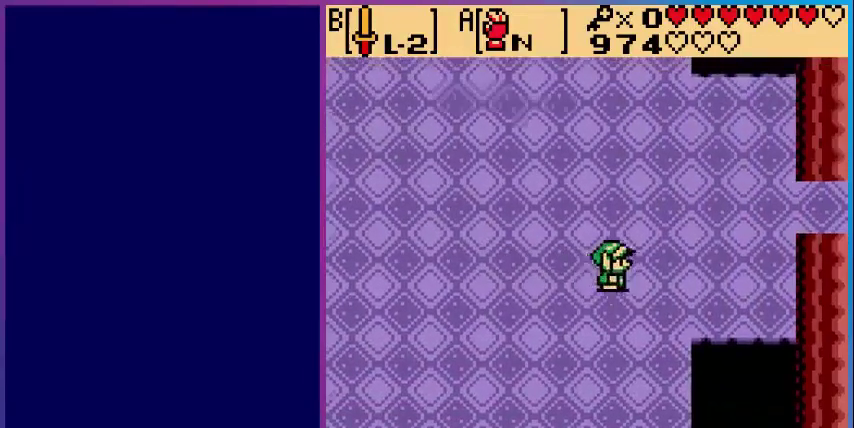
{"buttons": ["DPAD_RIGHT"], "events": [[360, "DPAD_UP", "up"]]}
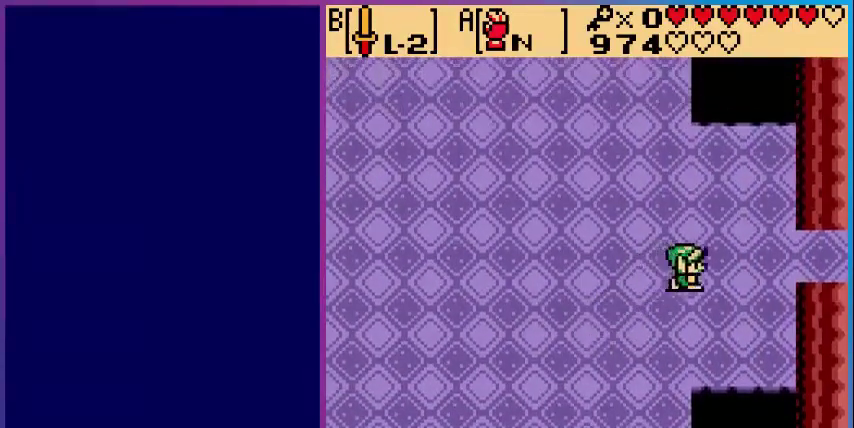
{"buttons": ["DPAD_RIGHT"], "events": []}
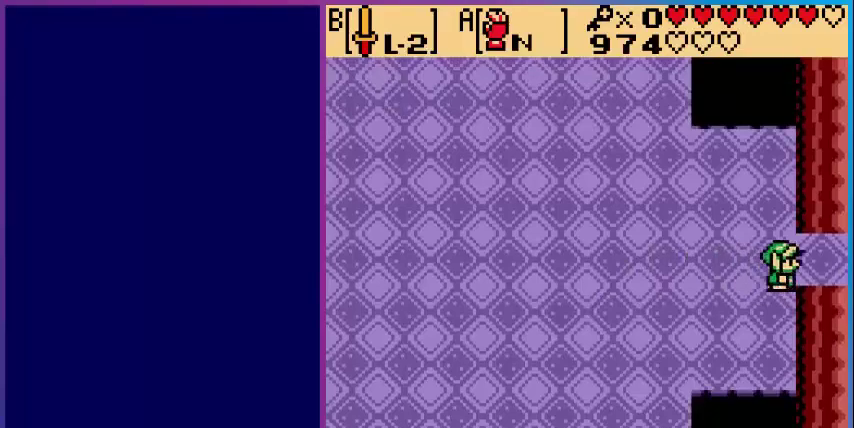
{"buttons": [], "events": [[480, "DPAD_RIGHT", "up"]]}
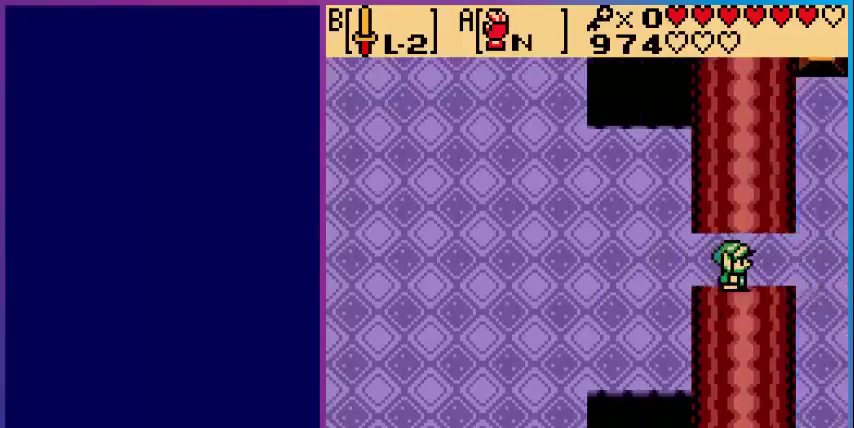
{"buttons": ["DPAD_RIGHT"], "events": [[400, "DPAD_RIGHT", "down"]]}
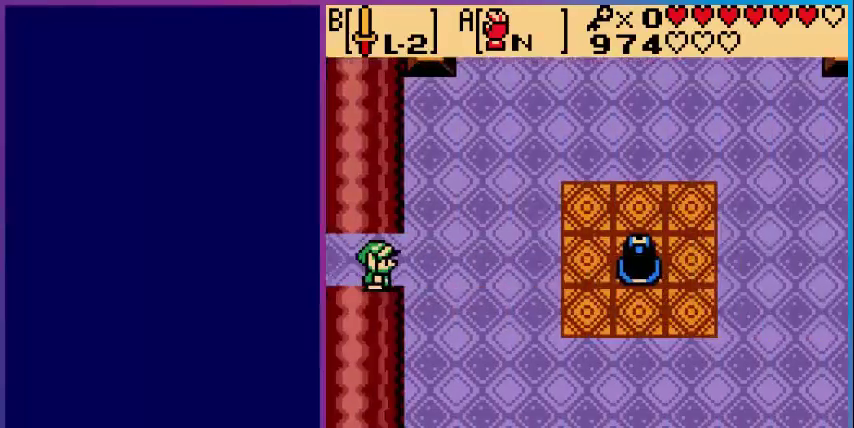
{"buttons": ["DPAD_UP", "DPAD_RIGHT"], "events": [[400, "DPAD_UP", "down"]]}
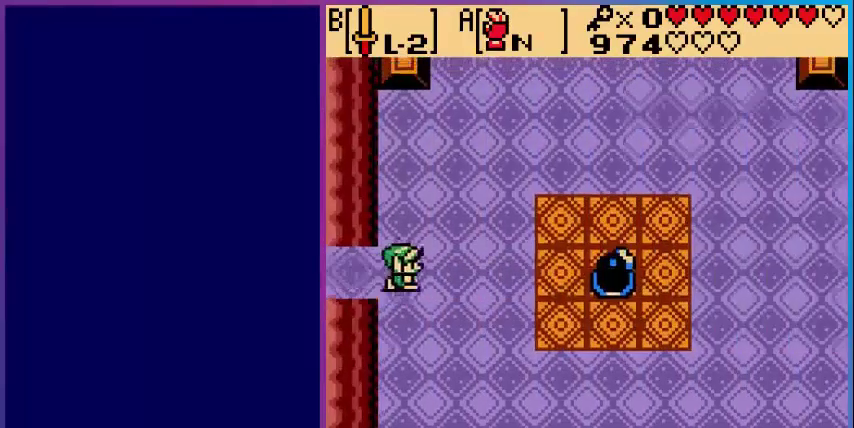
{"buttons": ["DPAD_RIGHT"], "events": [[480, "DPAD_UP", "up"]]}
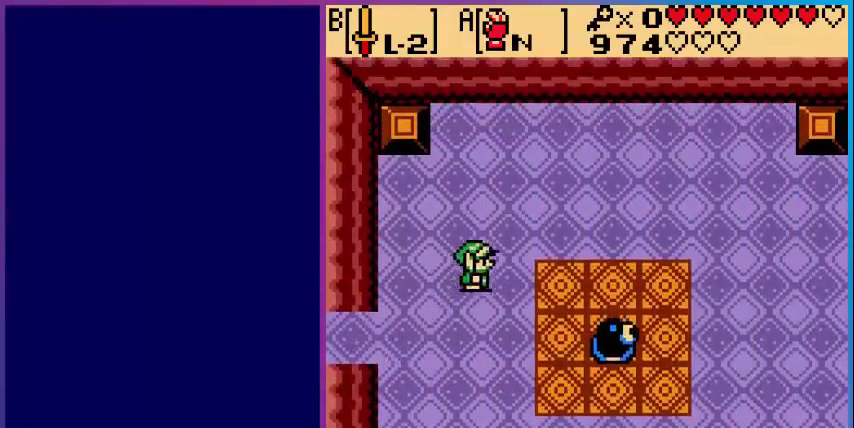
{"buttons": ["DPAD_RIGHT"], "events": []}
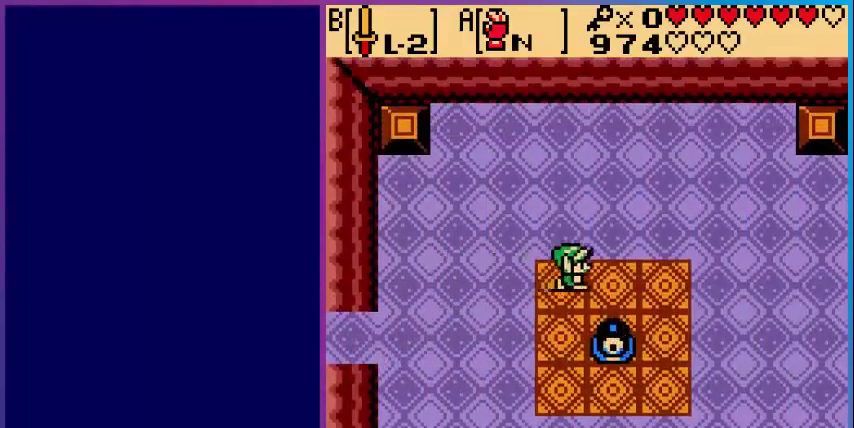
{"buttons": ["DPAD_DOWN", "DPAD_RIGHT"], "events": [[320, "DPAD_DOWN", "down"]]}
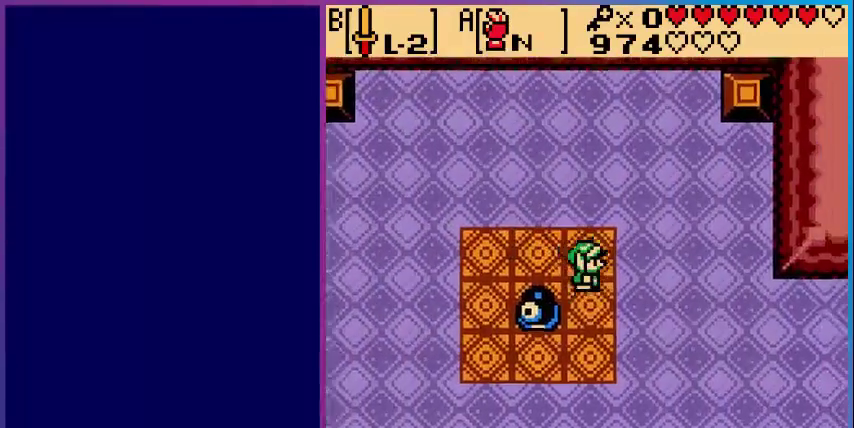
{"buttons": ["DPAD_DOWN", "DPAD_RIGHT"], "events": []}
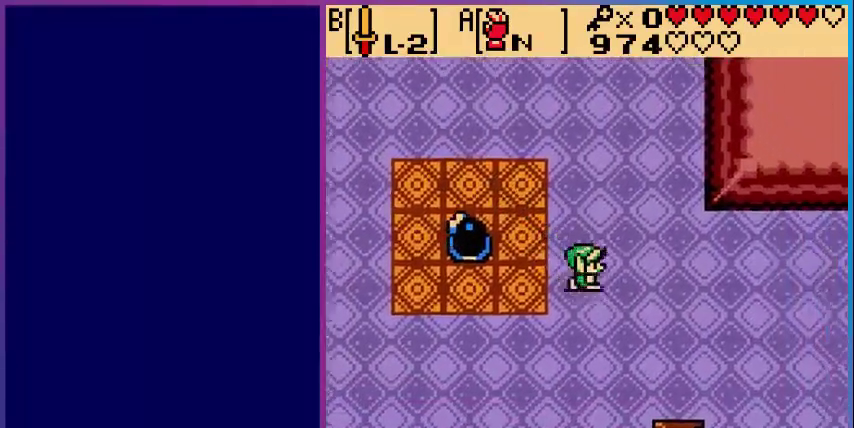
{"buttons": ["DPAD_DOWN", "DPAD_RIGHT"], "events": []}
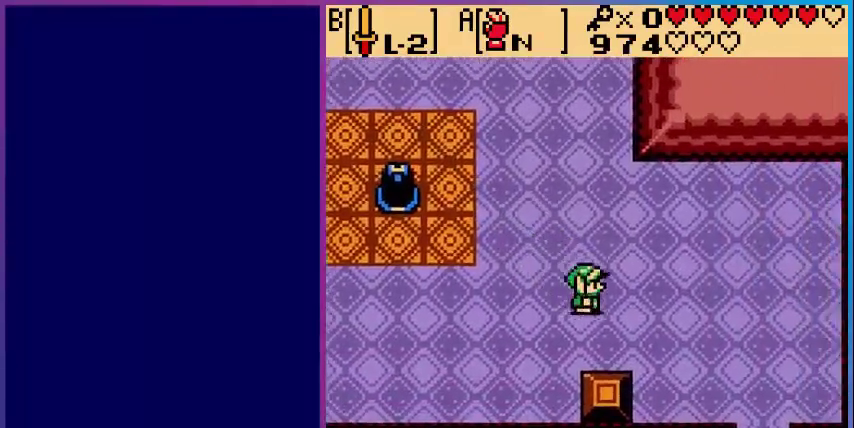
{"buttons": ["DPAD_DOWN", "DPAD_RIGHT"], "events": []}
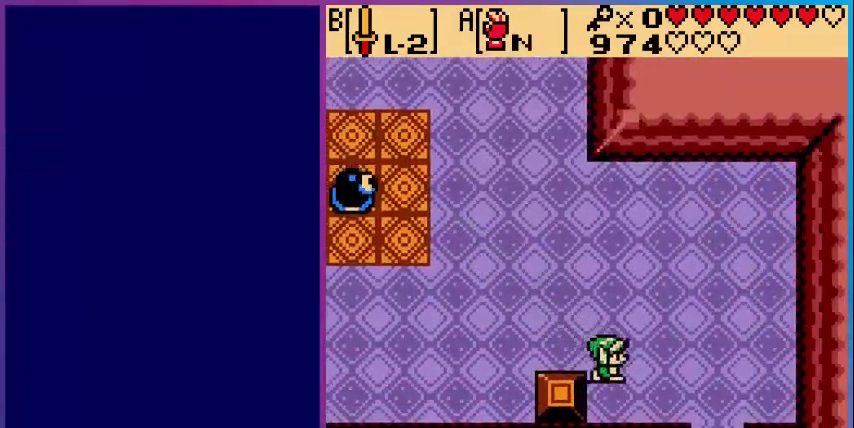
{"buttons": [], "events": [[120, "DPAD_RIGHT", "up"], [440, "DPAD_DOWN", "up"]]}
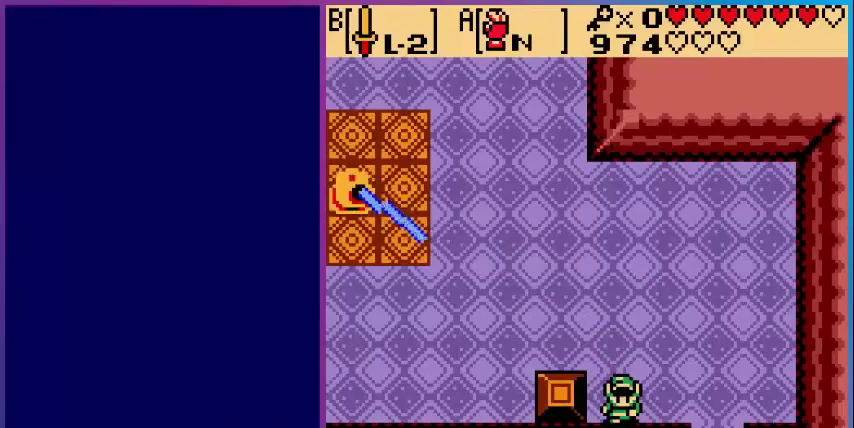
{"buttons": ["DPAD_RIGHT"], "events": [[360, "DPAD_RIGHT", "down"]]}
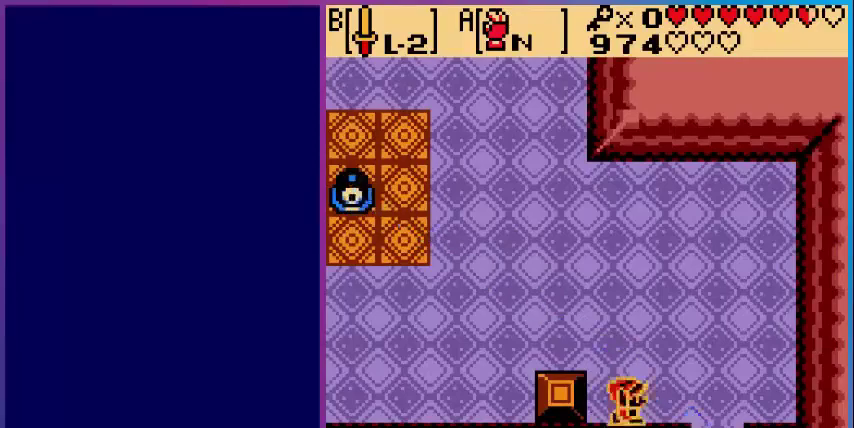
{"buttons": ["DPAD_DOWN"], "events": [[440, "DPAD_DOWN", "down"], [520, "DPAD_RIGHT", "up"]]}
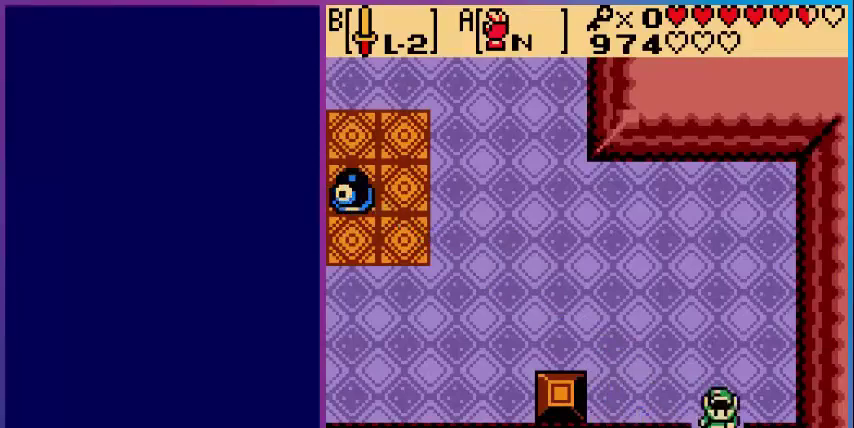
{"buttons": ["DPAD_DOWN"], "events": []}
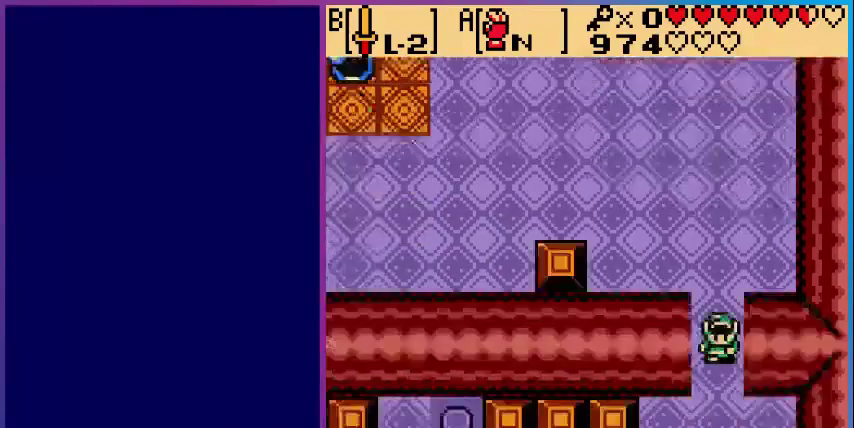
{"buttons": ["DPAD_DOWN"], "events": [[40, "DPAD_DOWN", "up"], [320, "DPAD_DOWN", "down"]]}
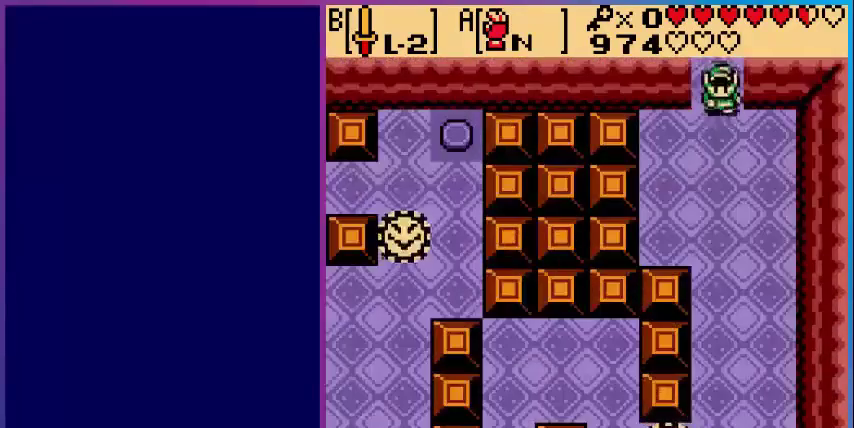
{"buttons": ["DPAD_DOWN", "DPAD_RIGHT"], "events": [[480, "DPAD_RIGHT", "down"]]}
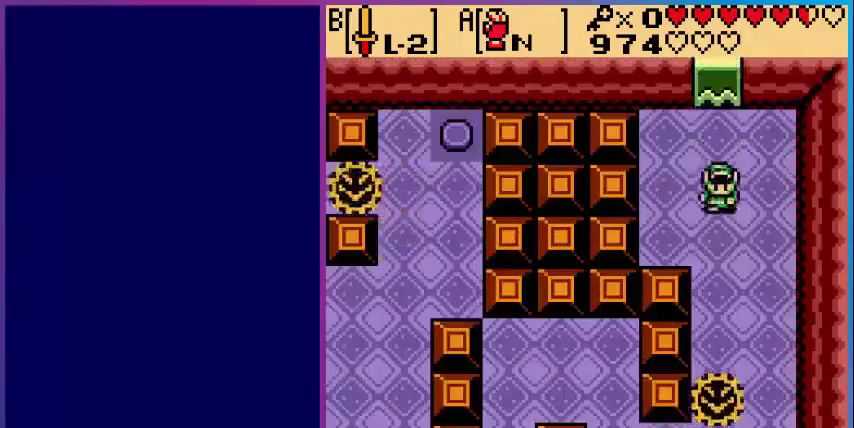
{"buttons": ["DPAD_DOWN"], "events": [[400, "DPAD_RIGHT", "up"]]}
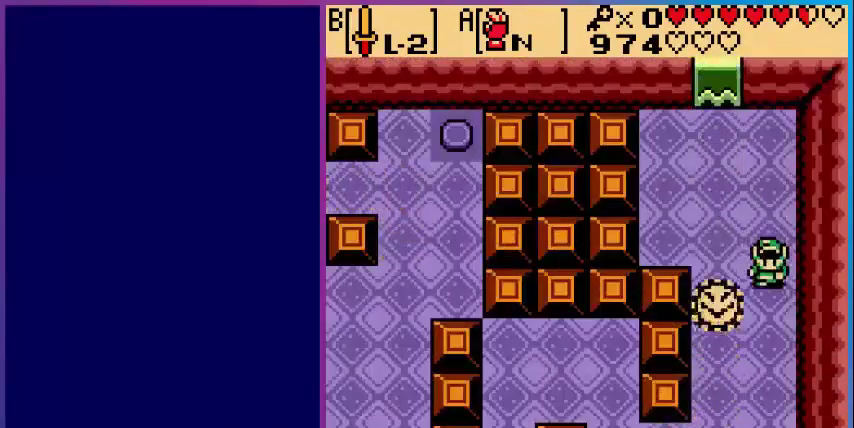
{"buttons": [], "events": [[40, "DPAD_DOWN", "up"], [80, "START", "down"], [160, "START", "up"]]}
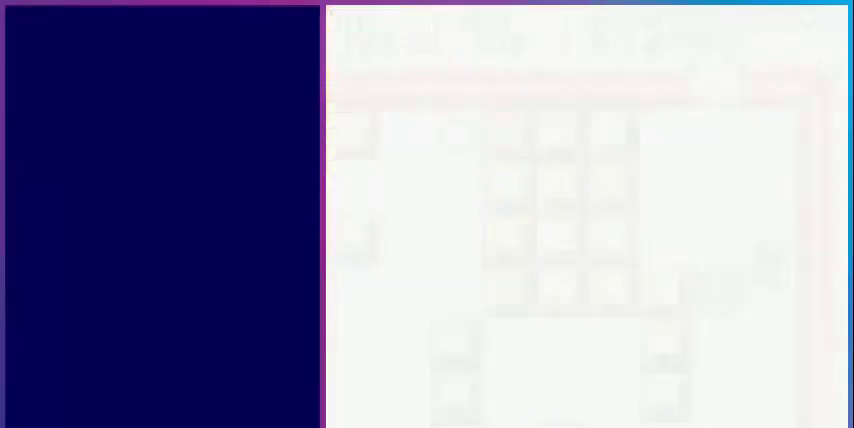
{"buttons": [], "events": []}